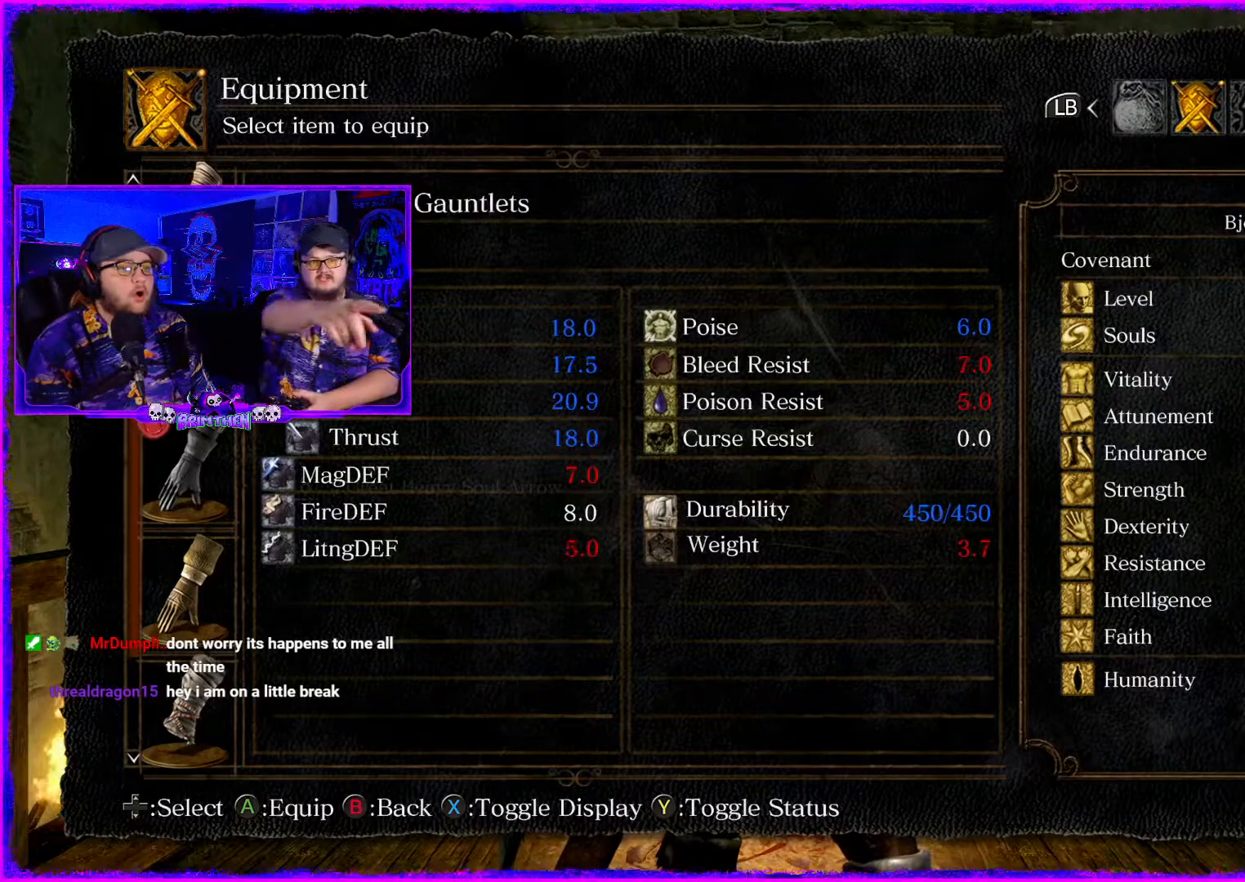
Gameplay with a controller (PlayStation layout); each line is a JSON object with the inputs held at the frame after it. "events" lists button and stick changes between this image and that frame as [ms after this image, input, new state], when the widget could be followed in between. Not read: L1.
{"buttons": [], "left_stick": "center", "right_stick": "center", "events": [[250, "DPAD_UP", "down"], [417, "DPAD_UP", "up"]]}
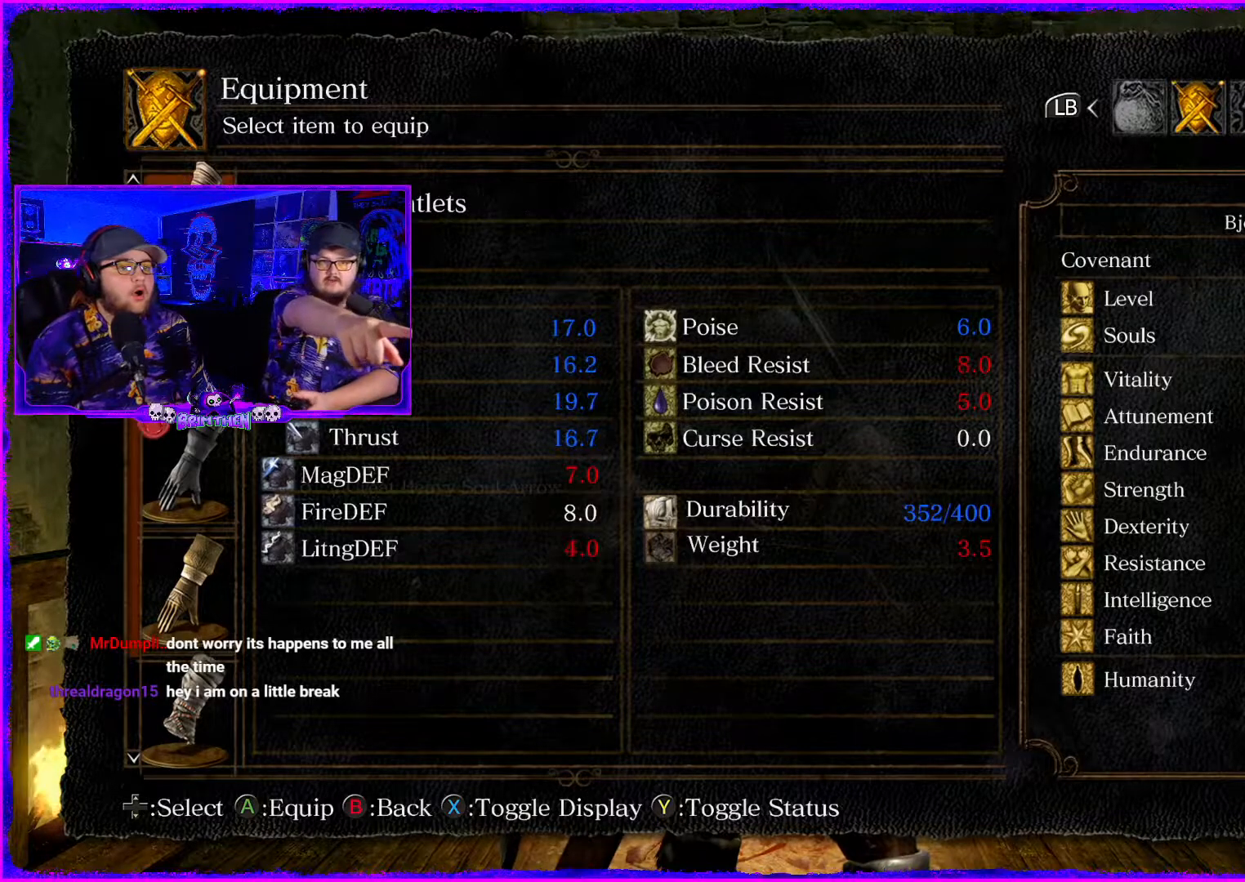
{"buttons": [], "left_stick": "center", "right_stick": "center", "events": [[284, "DPAD_DOWN", "down"], [434, "DPAD_DOWN", "up"]]}
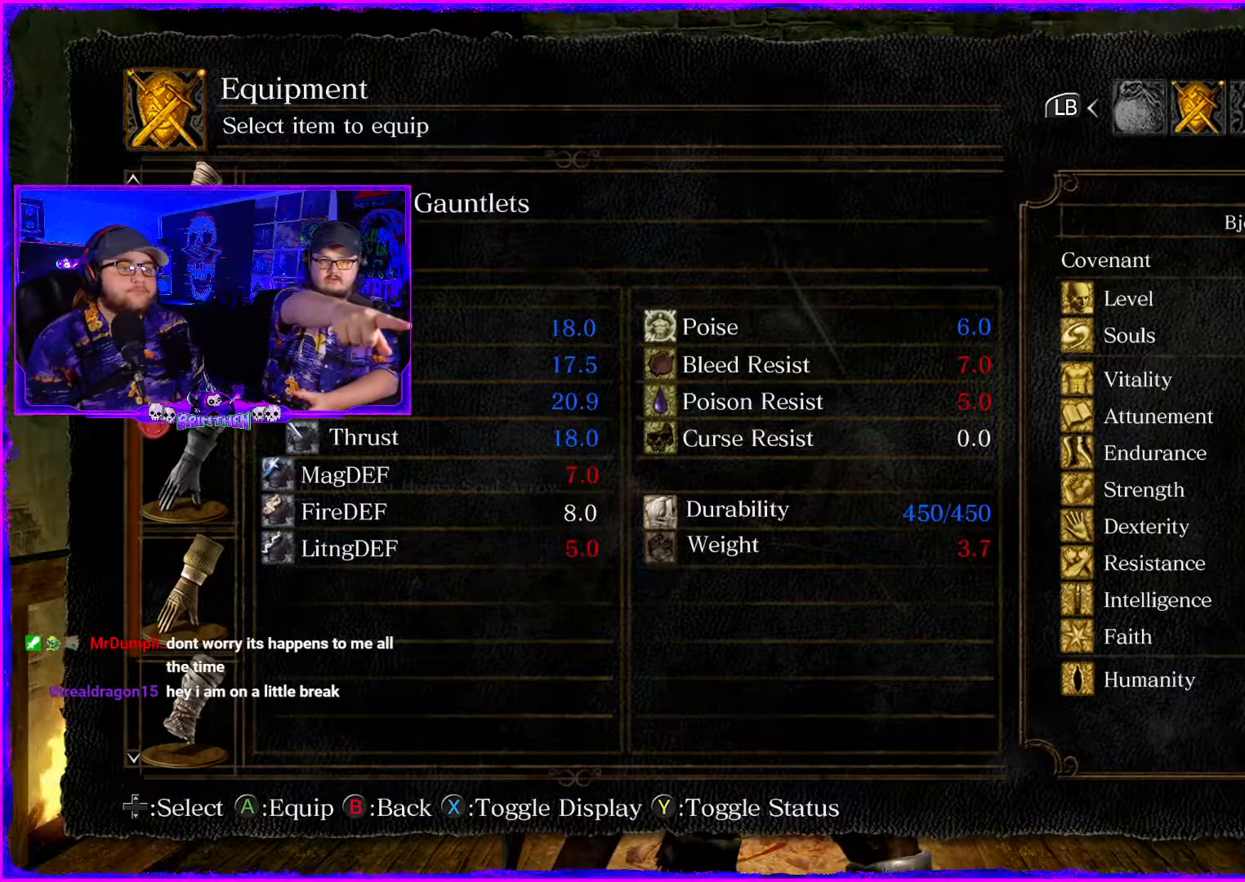
{"buttons": [], "left_stick": "center", "right_stick": "center", "events": [[167, "DPAD_UP", "down"], [317, "DPAD_UP", "up"]]}
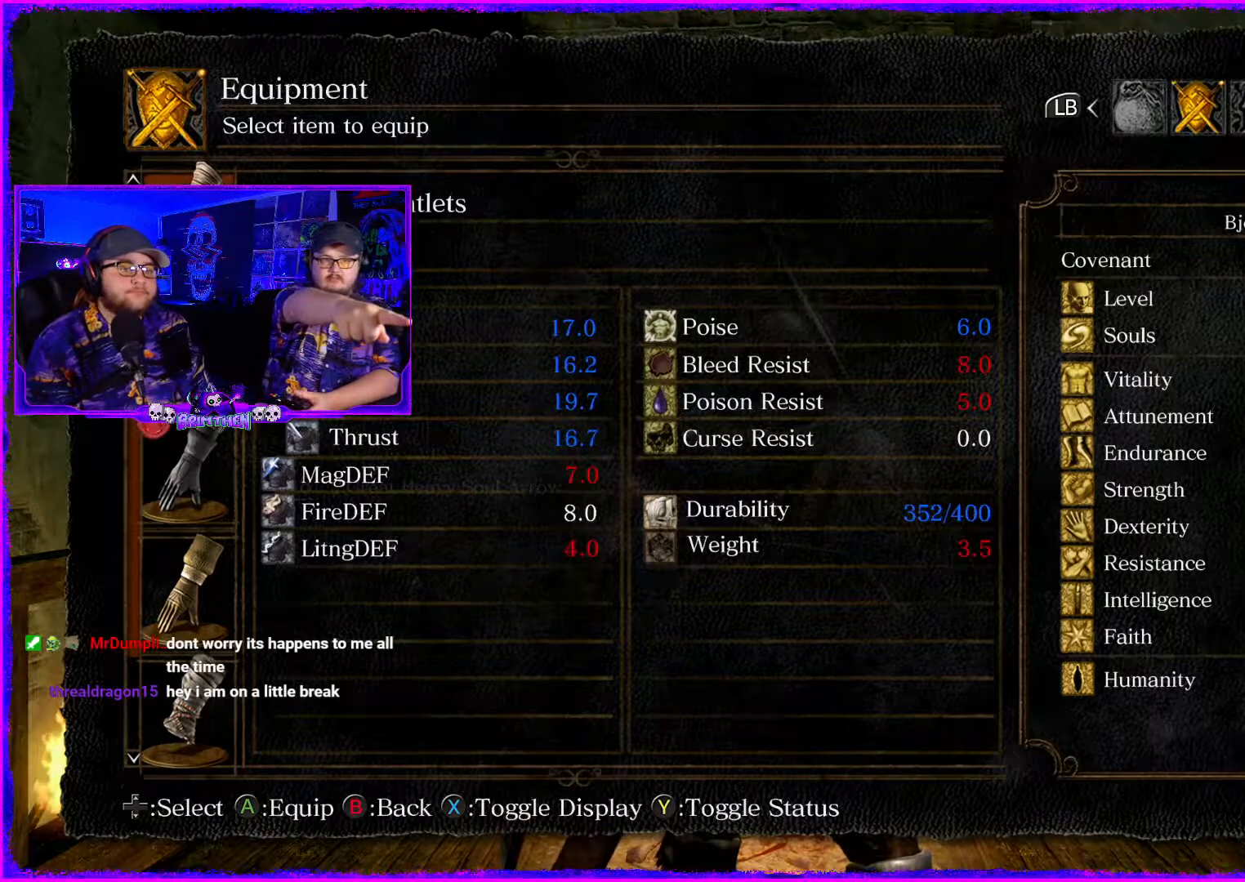
{"buttons": ["DPAD_UP"], "left_stick": "center", "right_stick": "center", "events": [[67, "DPAD_DOWN", "down"], [184, "DPAD_DOWN", "up"], [384, "DPAD_UP", "down"]]}
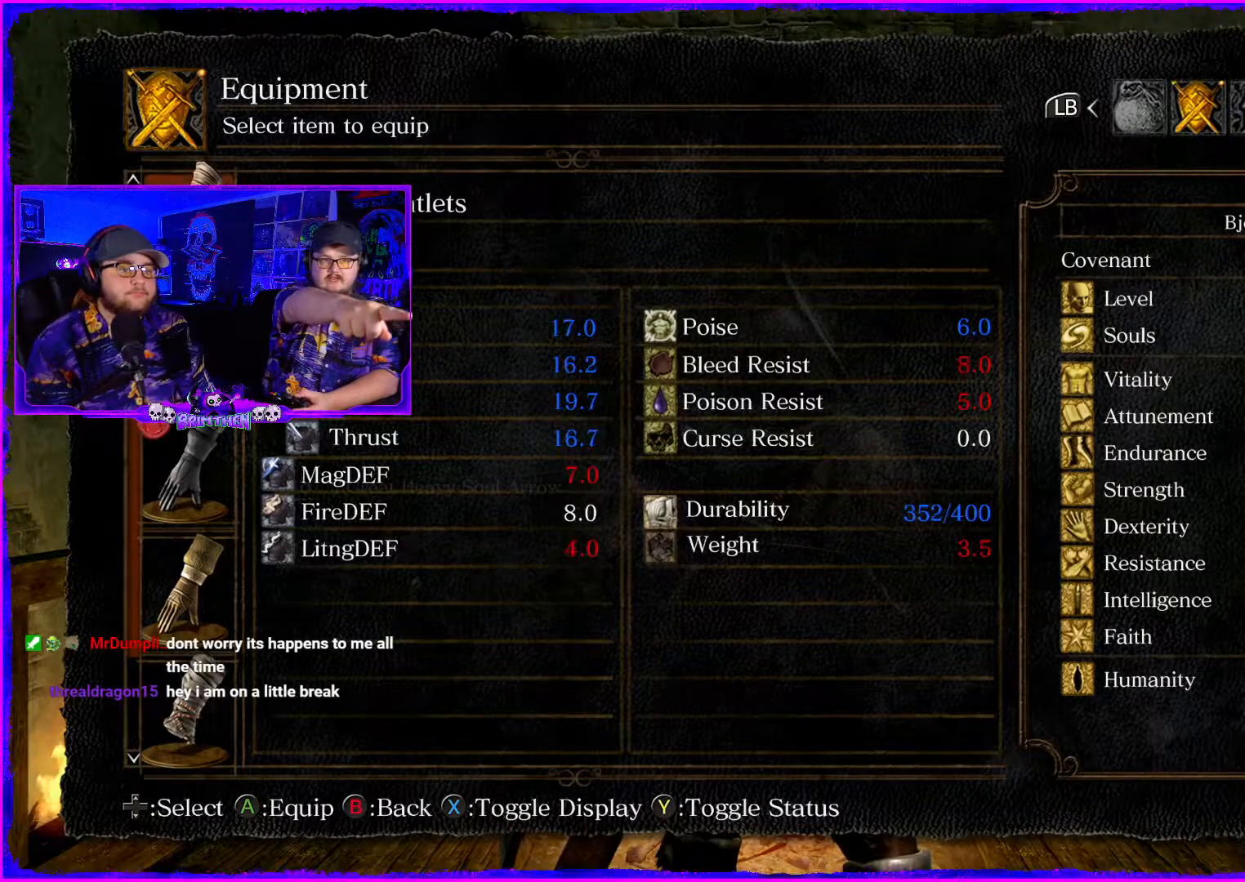
{"buttons": [], "left_stick": "center", "right_stick": "center", "events": [[33, "DPAD_UP", "up"], [250, "DPAD_DOWN", "down"], [400, "DPAD_DOWN", "up"]]}
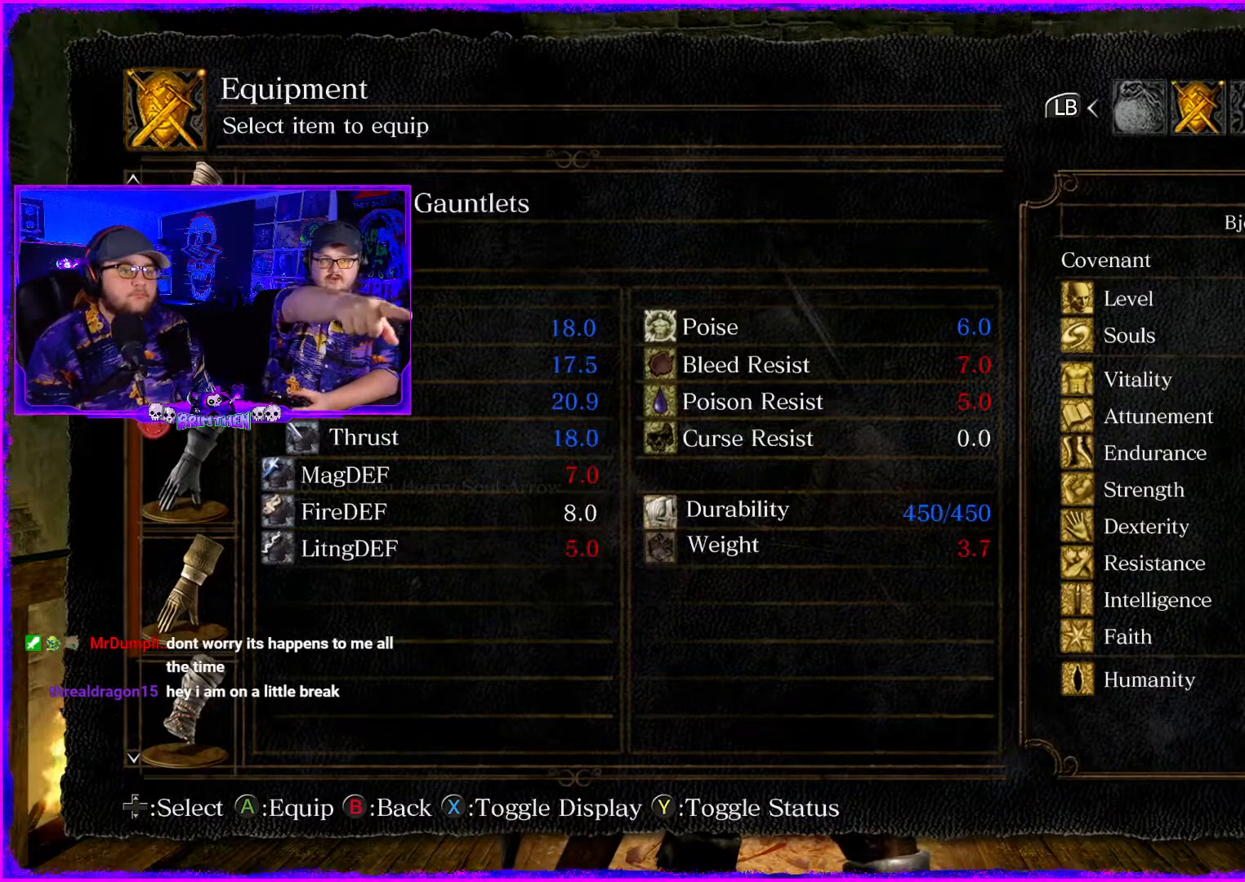
{"buttons": ["DPAD_DOWN"], "left_stick": "center", "right_stick": "center", "events": [[50, "DPAD_UP", "down"], [200, "DPAD_UP", "up"], [384, "DPAD_DOWN", "down"]]}
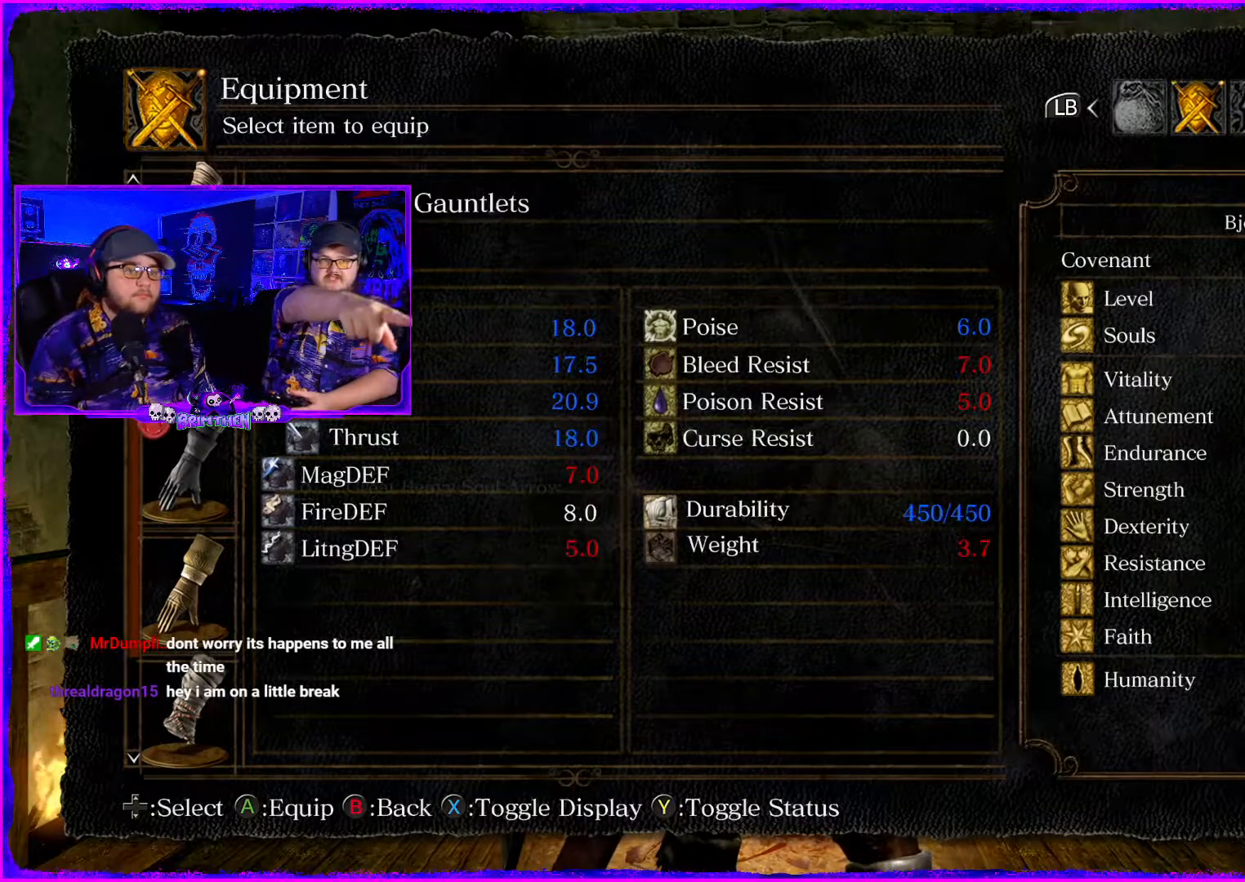
{"buttons": [], "left_stick": "center", "right_stick": "center", "events": [[16, "DPAD_DOWN", "up"], [200, "DPAD_UP", "down"], [333, "DPAD_UP", "up"]]}
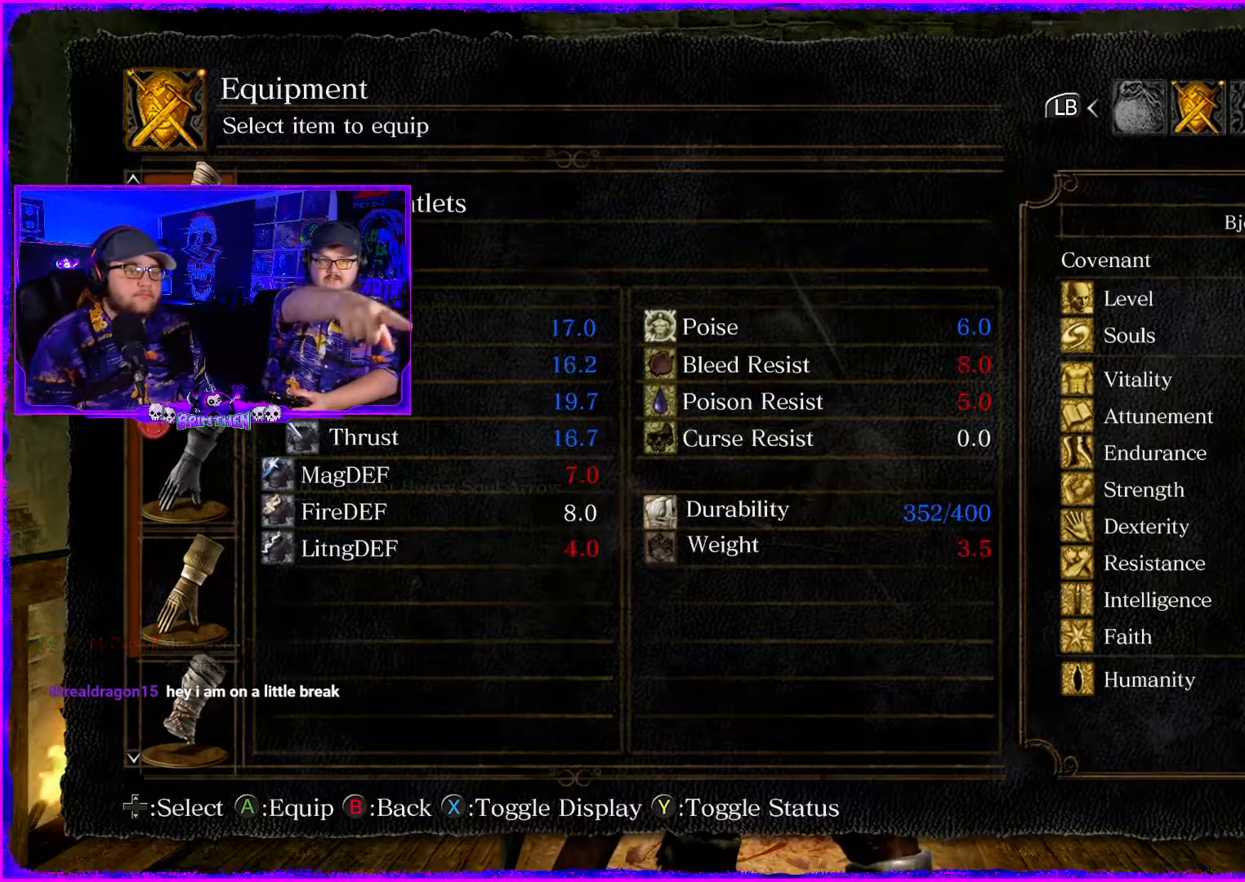
{"buttons": ["DPAD_UP"], "left_stick": "center", "right_stick": "center", "events": [[34, "DPAD_DOWN", "down"], [184, "DPAD_DOWN", "up"], [417, "DPAD_UP", "down"]]}
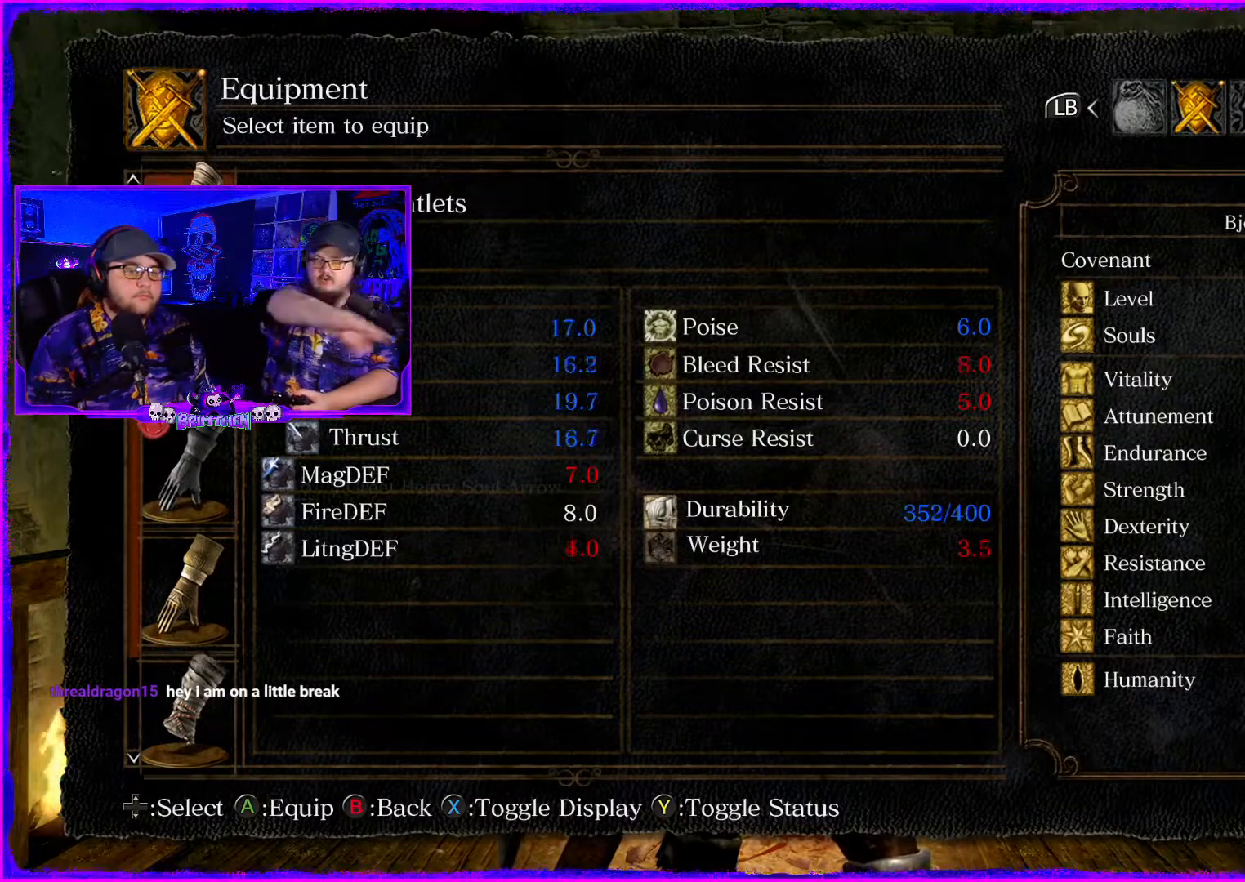
{"buttons": ["DPAD_DOWN"], "left_stick": "center", "right_stick": "center", "events": [[50, "DPAD_UP", "up"], [350, "DPAD_DOWN", "down"]]}
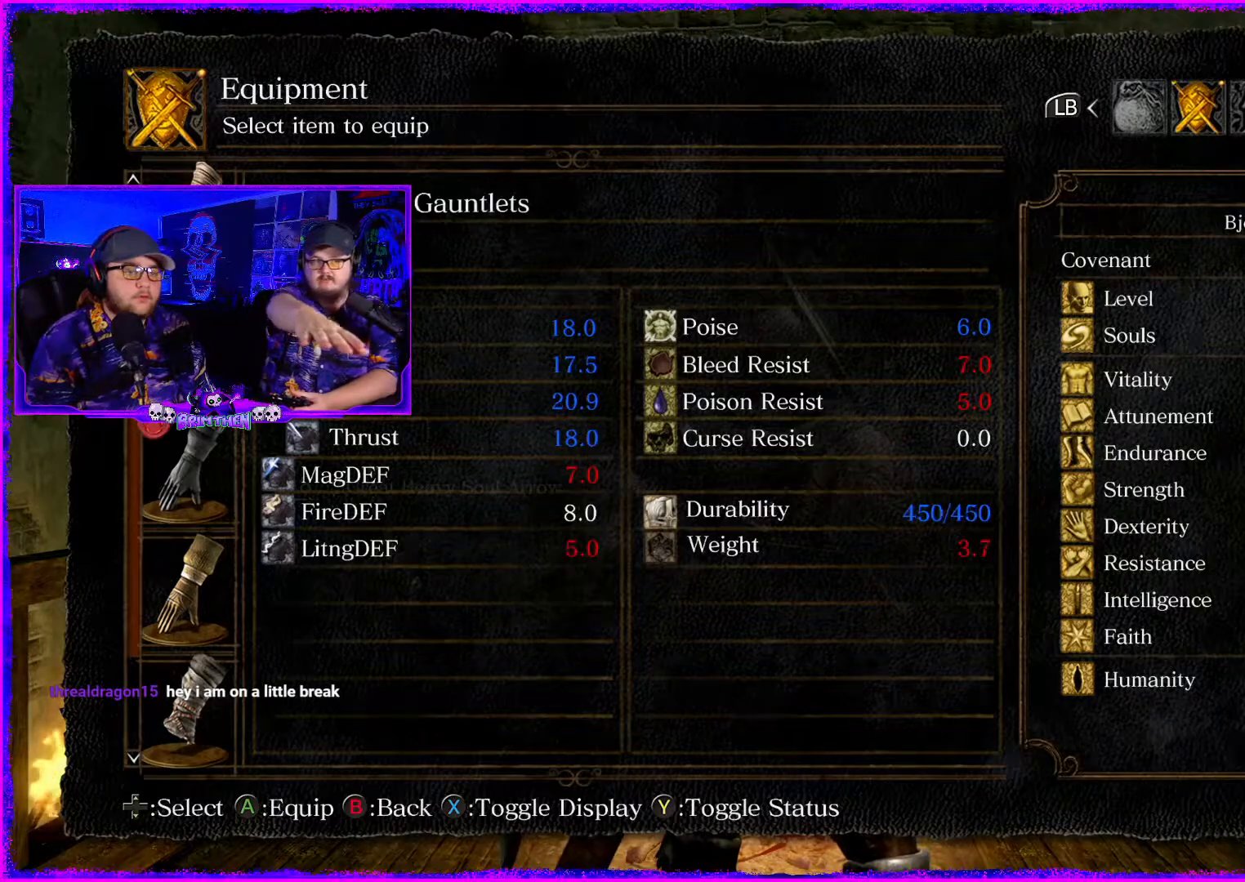
{"buttons": [], "left_stick": "center", "right_stick": "center", "events": [[50, "DPAD_DOWN", "up"], [217, "DPAD_UP", "down"], [384, "DPAD_UP", "up"]]}
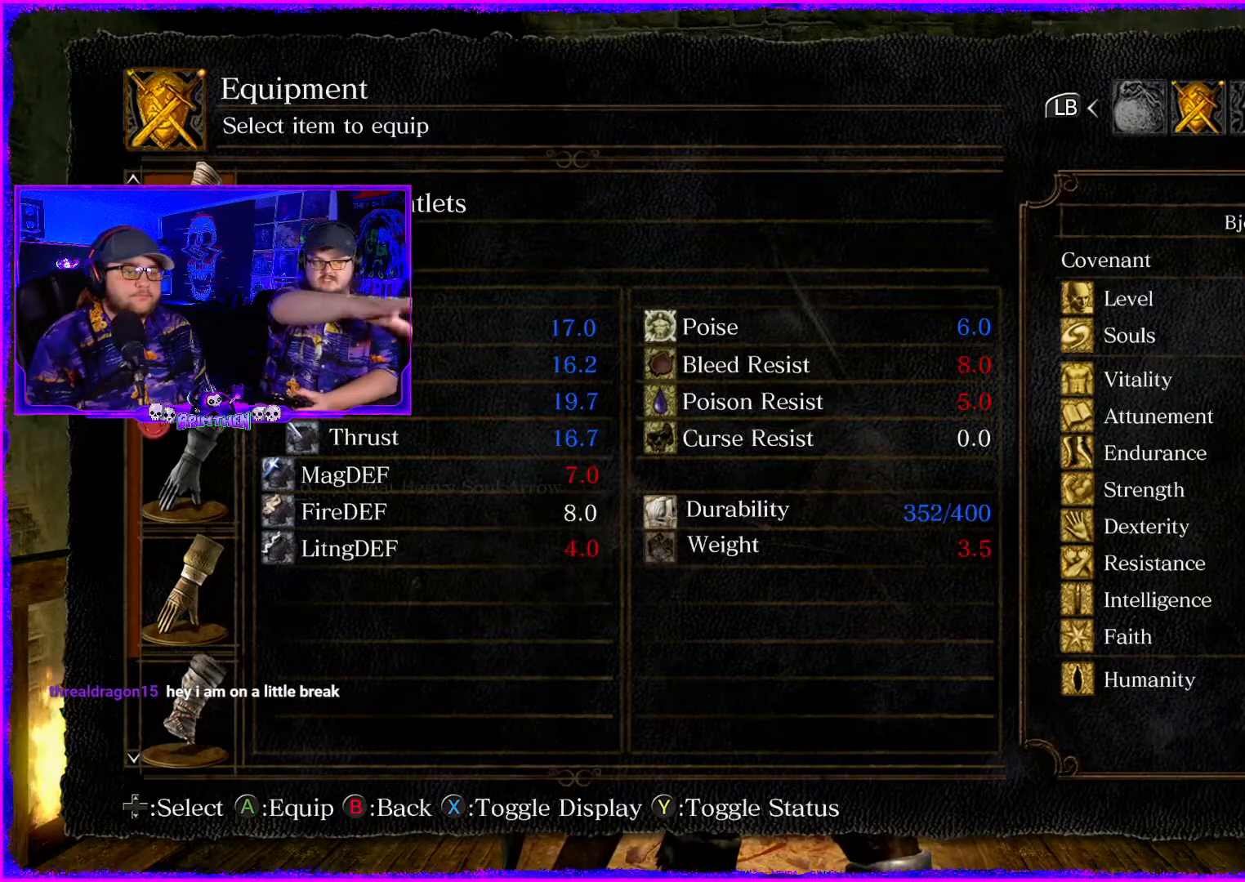
{"buttons": [], "left_stick": "center", "right_stick": "center", "events": []}
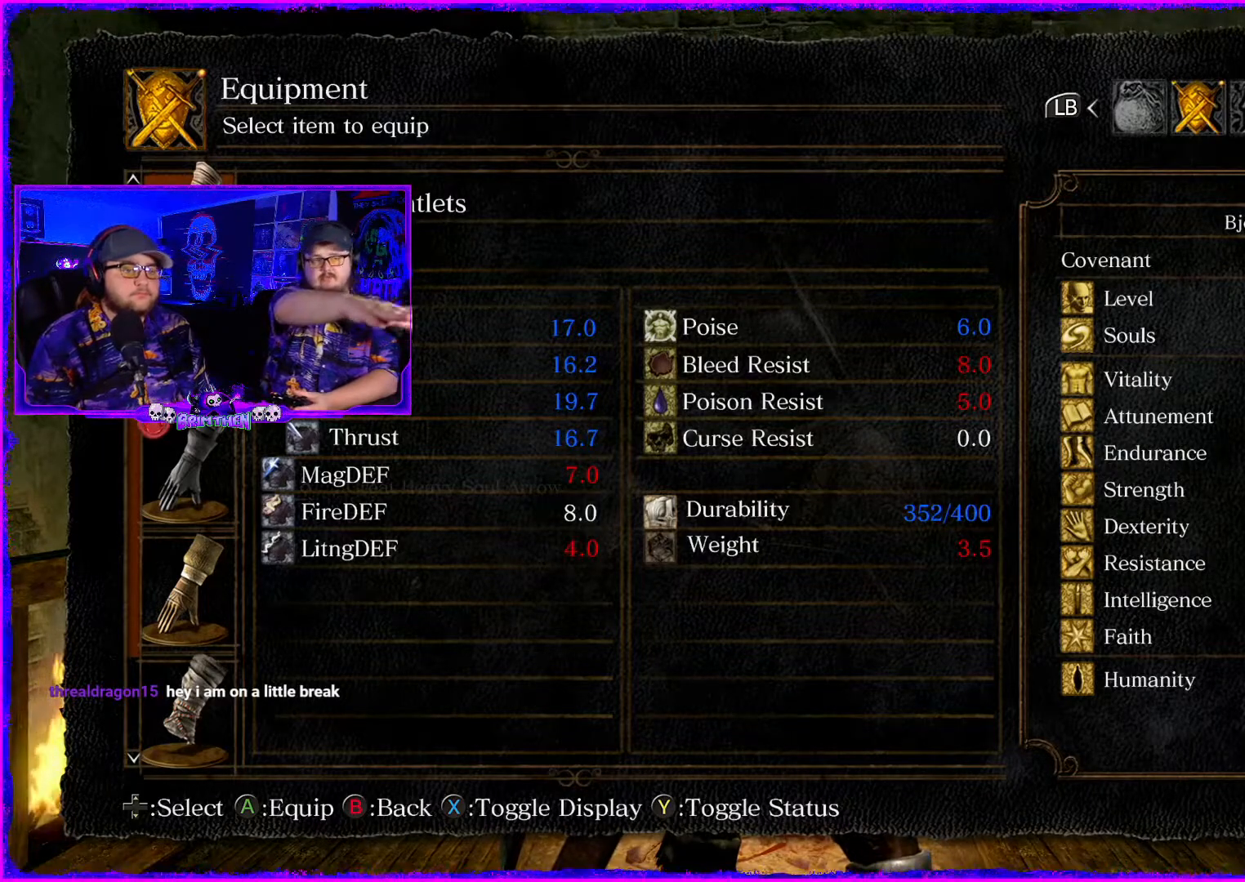
{"buttons": [], "left_stick": "center", "right_stick": "center", "events": []}
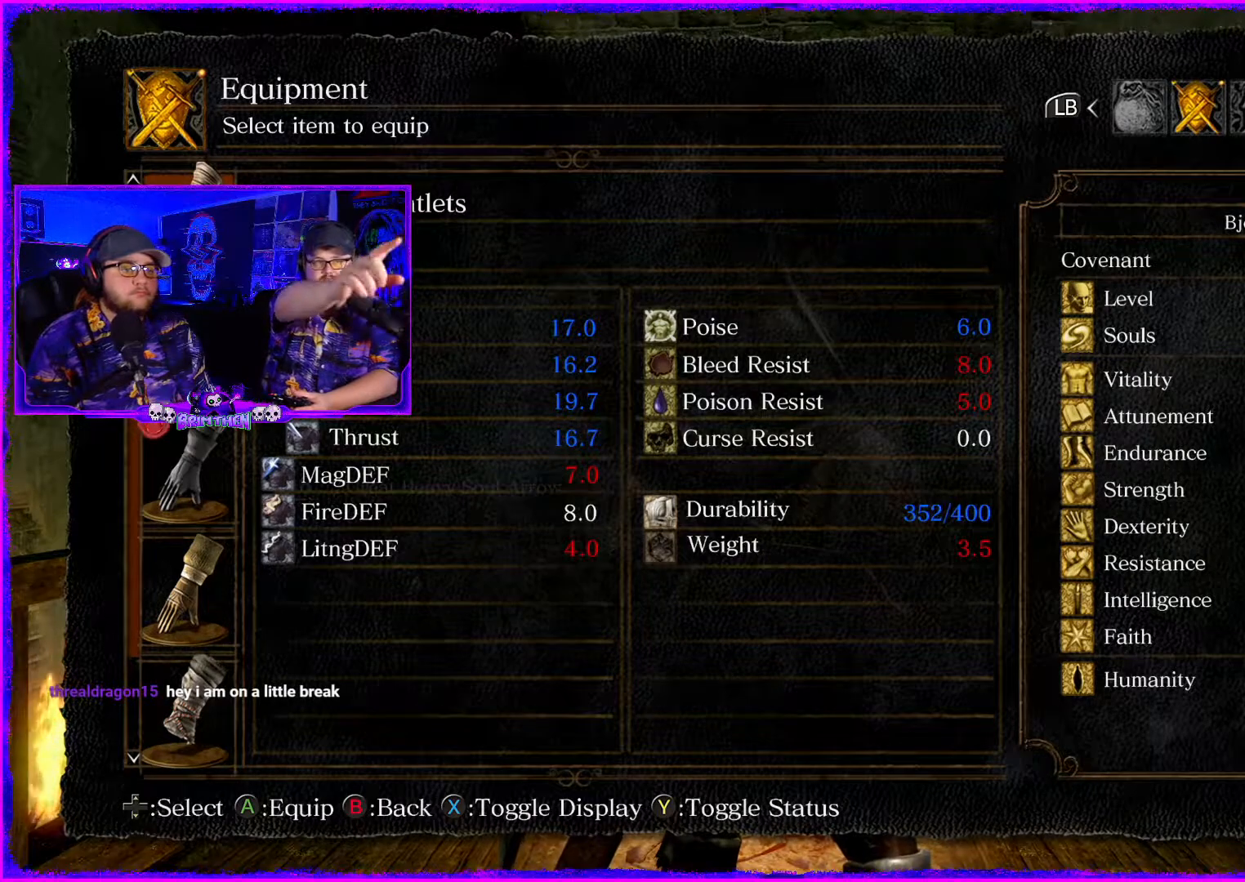
{"buttons": [], "left_stick": "center", "right_stick": "center", "events": []}
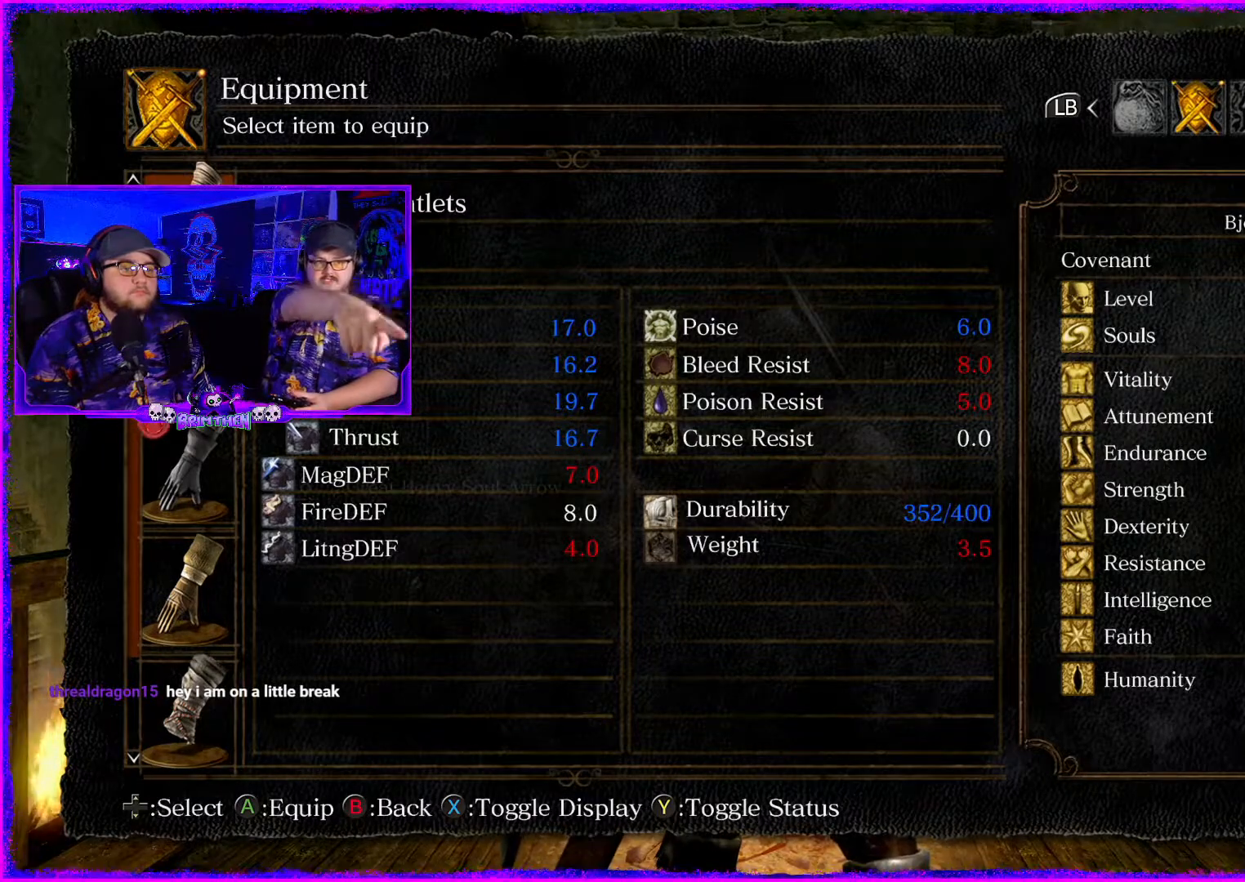
{"buttons": [], "left_stick": "center", "right_stick": "center", "events": [[334, "DPAD_DOWN", "down"], [451, "DPAD_DOWN", "up"]]}
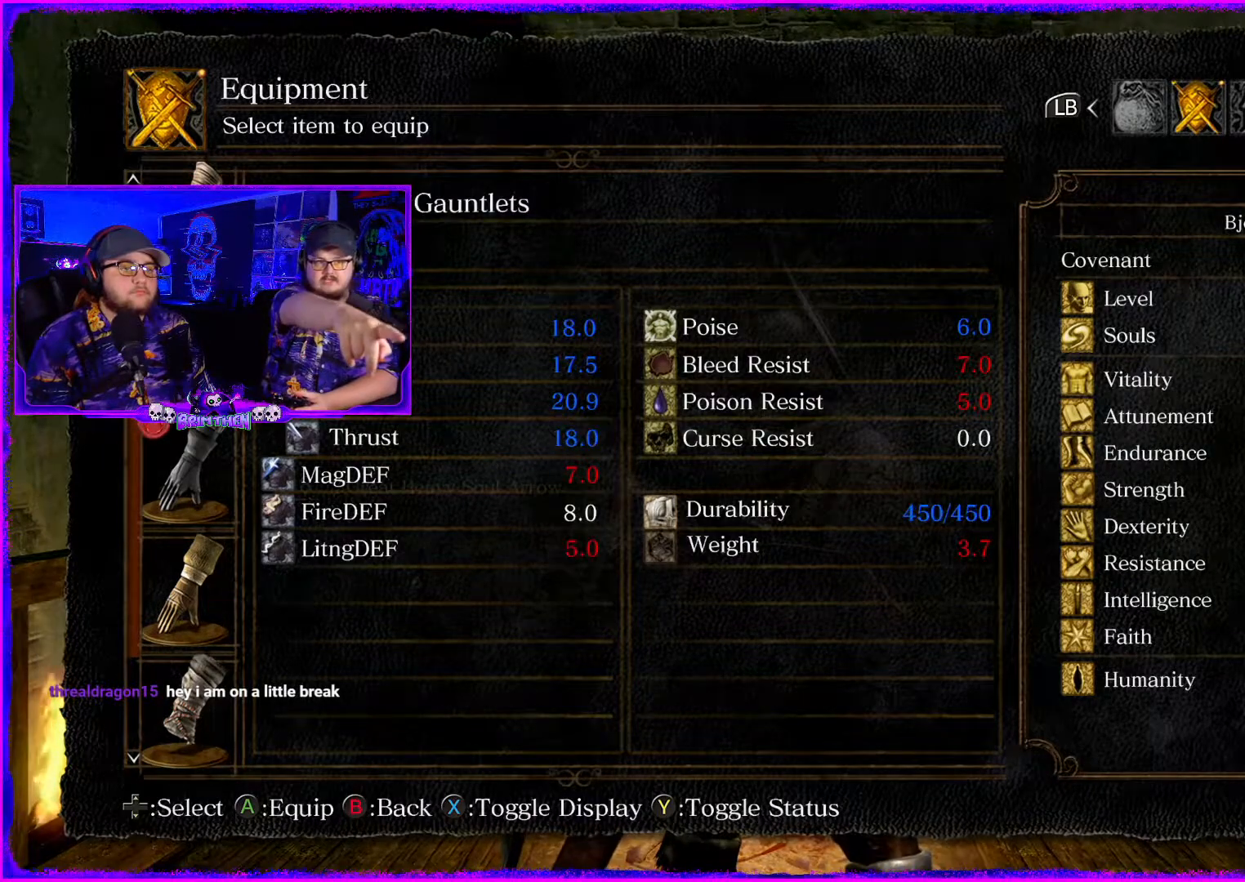
{"buttons": [], "left_stick": "center", "right_stick": "center", "events": [[150, "DPAD_UP", "down"], [300, "DPAD_UP", "up"]]}
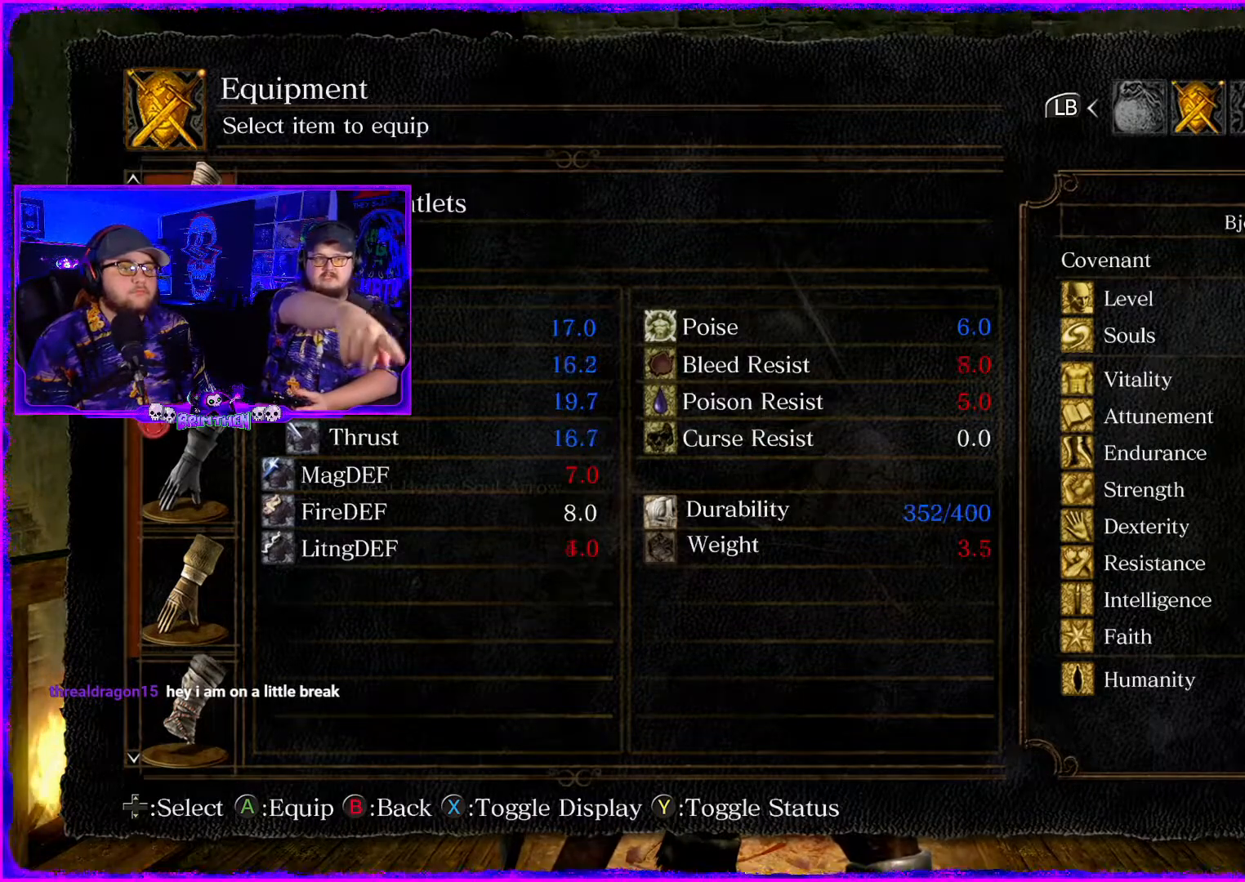
{"buttons": ["DPAD_UP"], "left_stick": "center", "right_stick": "center", "events": [[117, "DPAD_DOWN", "down"], [251, "DPAD_DOWN", "up"], [484, "DPAD_UP", "down"]]}
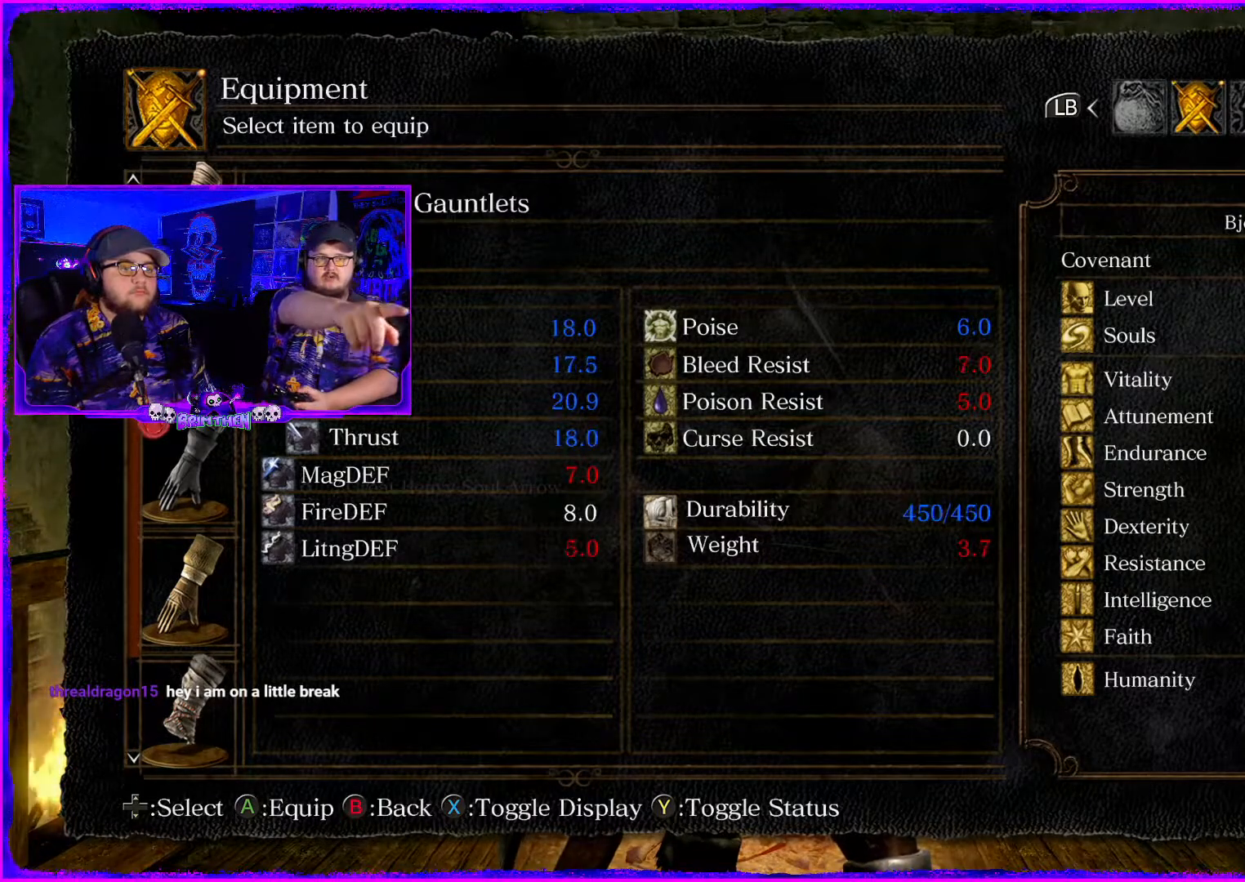
{"buttons": [], "left_stick": "center", "right_stick": "center", "events": [[117, "DPAD_UP", "up"]]}
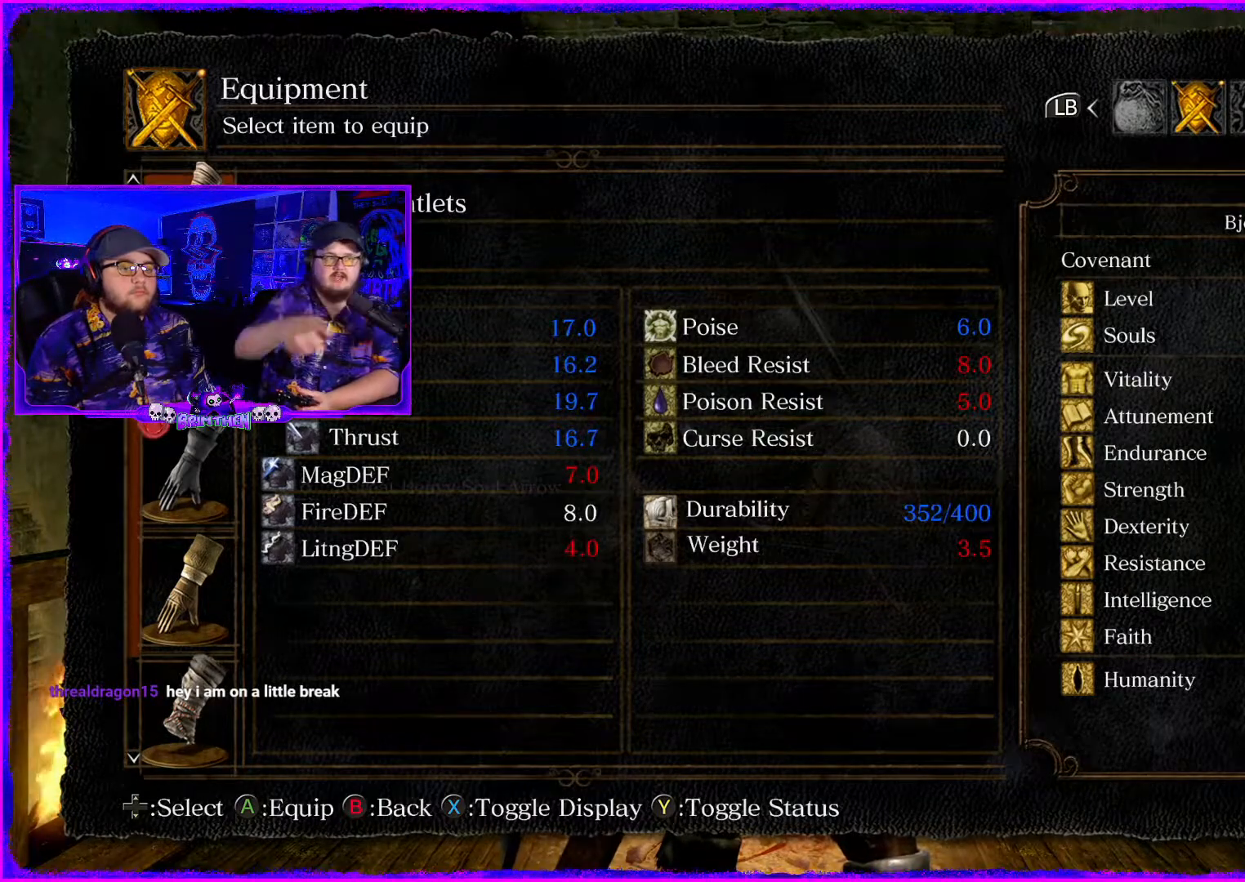
{"buttons": [], "left_stick": "center", "right_stick": "center", "events": [[301, "DPAD_DOWN", "down"], [417, "DPAD_DOWN", "up"]]}
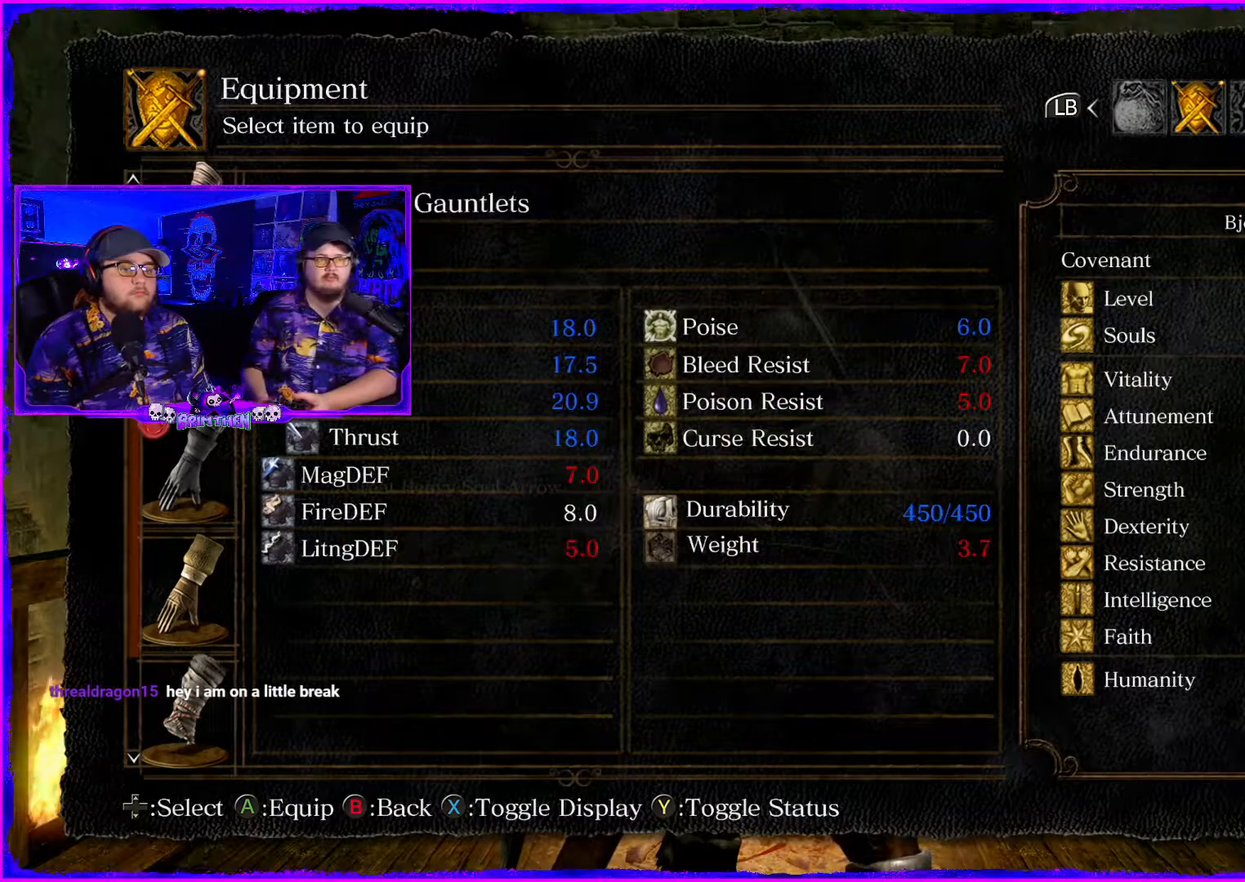
{"buttons": [], "left_stick": "center", "right_stick": "center", "events": [[183, "DPAD_UP", "down"], [333, "DPAD_UP", "up"]]}
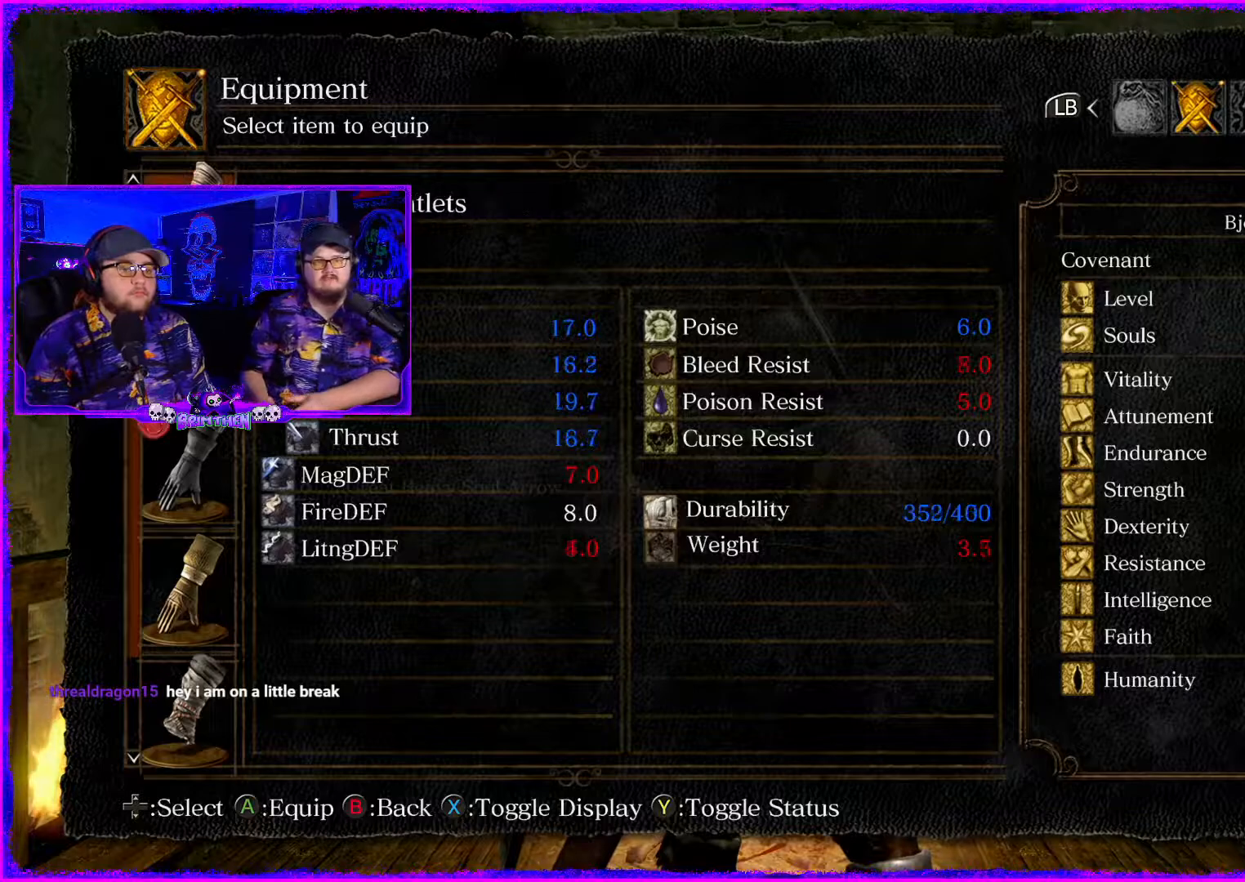
{"buttons": ["DPAD_UP"], "left_stick": "center", "right_stick": "center", "events": [[117, "DPAD_DOWN", "down"], [251, "DPAD_DOWN", "up"], [401, "DPAD_UP", "down"]]}
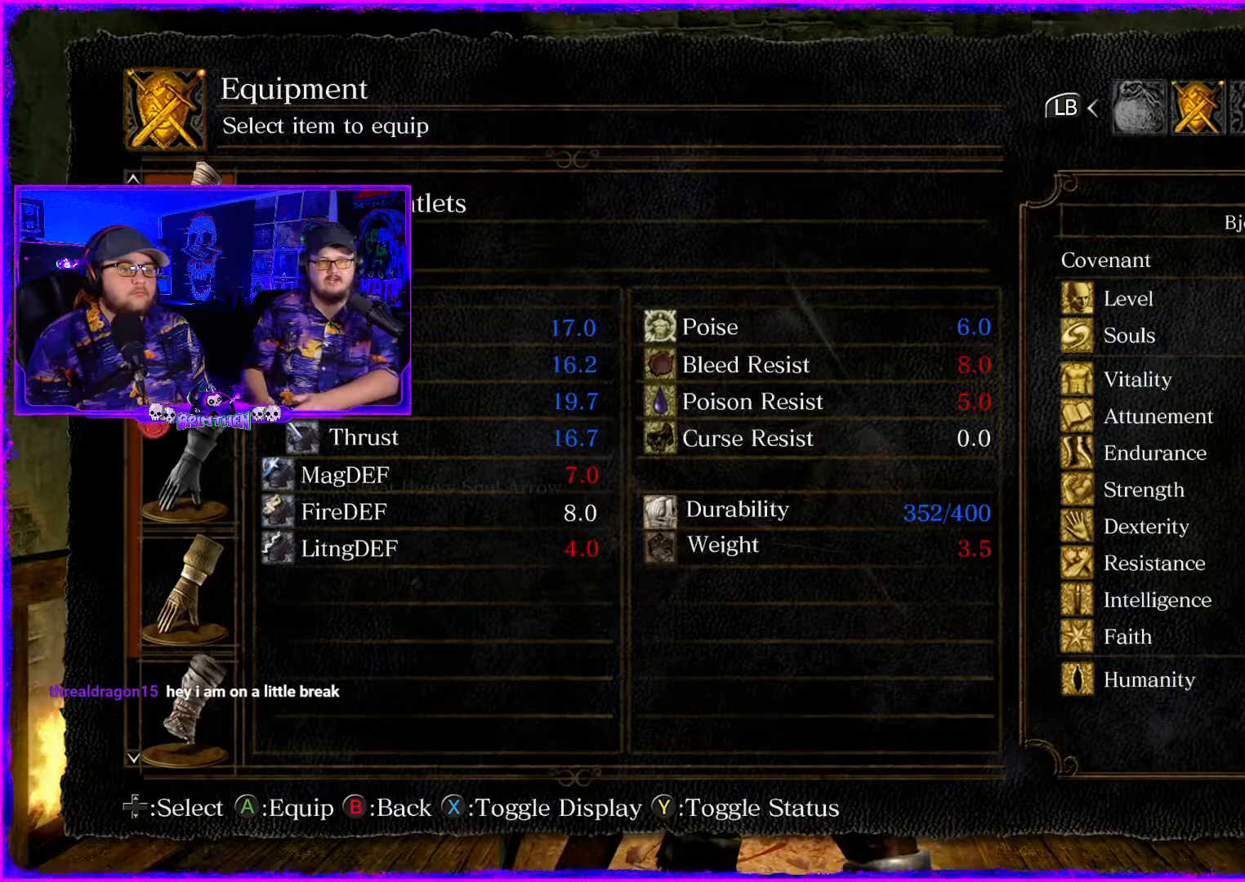
{"buttons": ["DPAD_DOWN"], "left_stick": "center", "right_stick": "center", "events": [[50, "DPAD_UP", "up"], [300, "DPAD_DOWN", "down"], [400, "DPAD_DOWN", "up"], [500, "DPAD_DOWN", "down"]]}
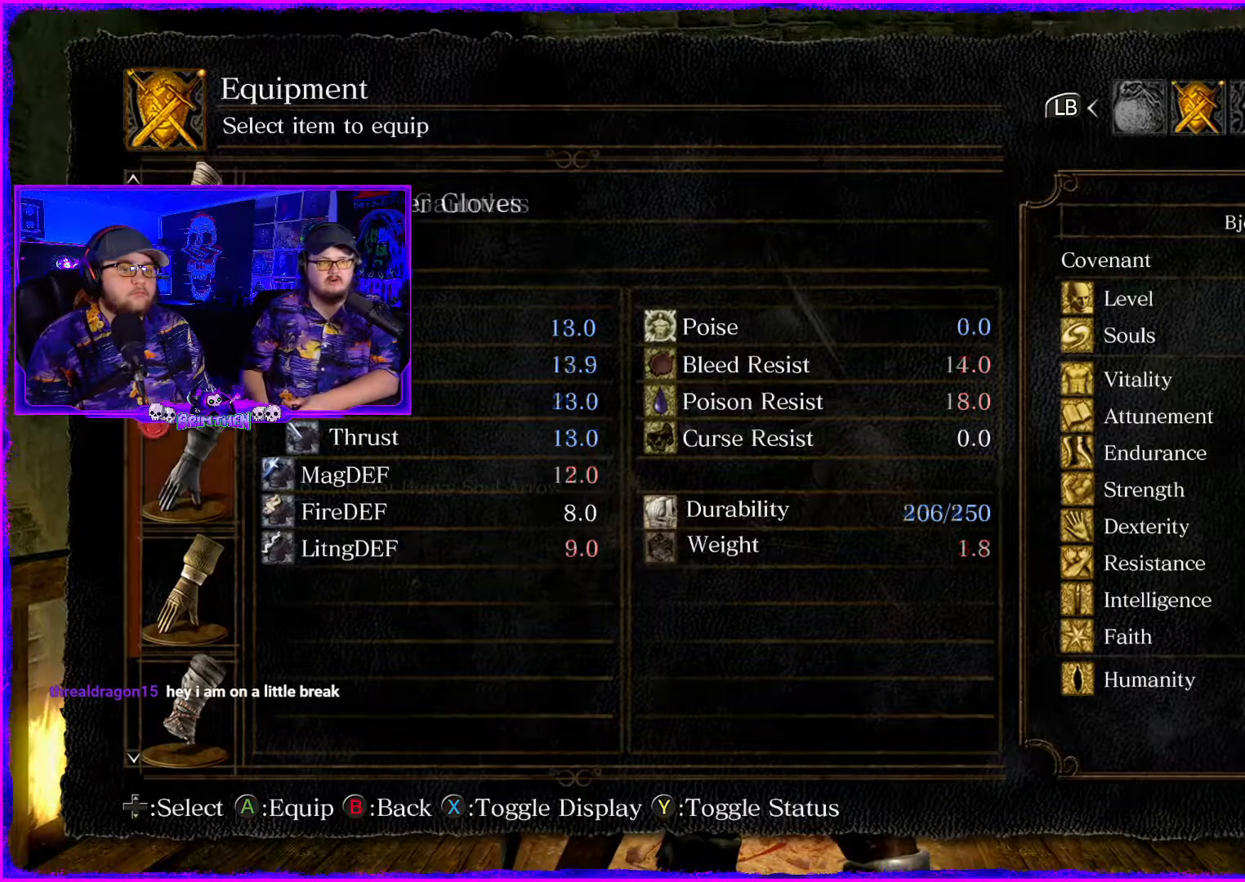
{"buttons": ["DPAD_DOWN"], "left_stick": "center", "right_stick": "center", "events": [[117, "DPAD_DOWN", "up"], [200, "DPAD_DOWN", "down"], [284, "DPAD_DOWN", "up"], [501, "DPAD_DOWN", "down"]]}
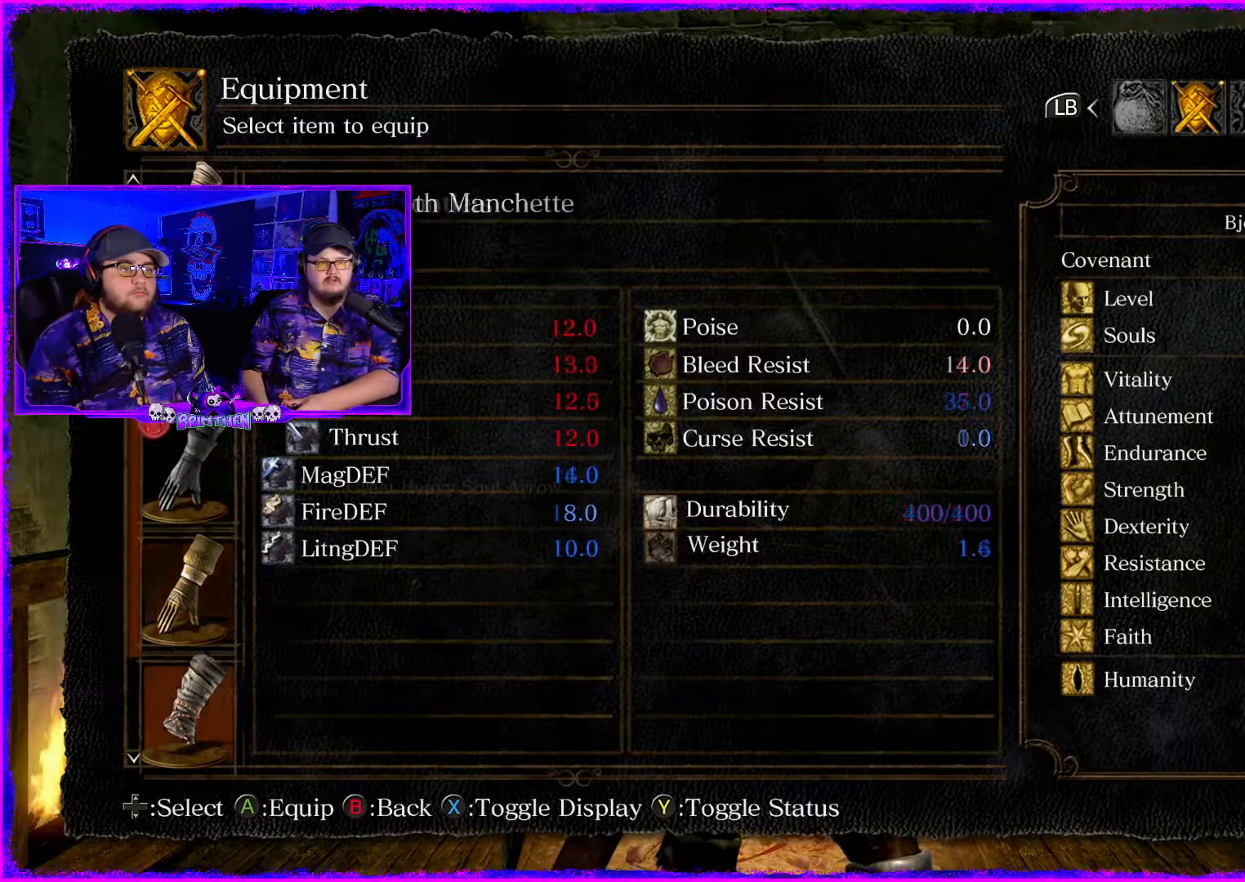
{"buttons": [], "left_stick": "center", "right_stick": "center", "events": [[117, "DPAD_DOWN", "up"], [300, "DPAD_DOWN", "down"], [450, "DPAD_DOWN", "up"]]}
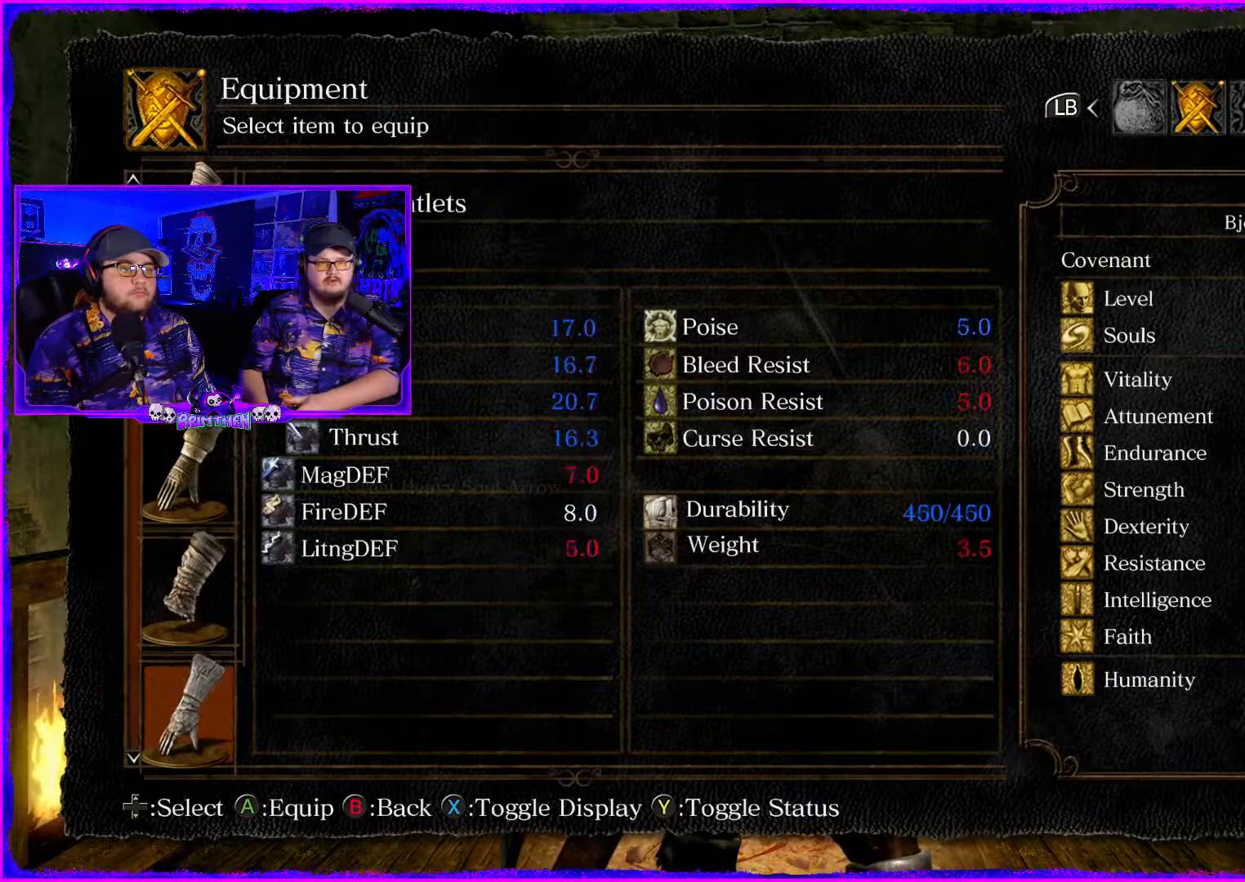
{"buttons": [], "left_stick": "center", "right_stick": "center", "events": []}
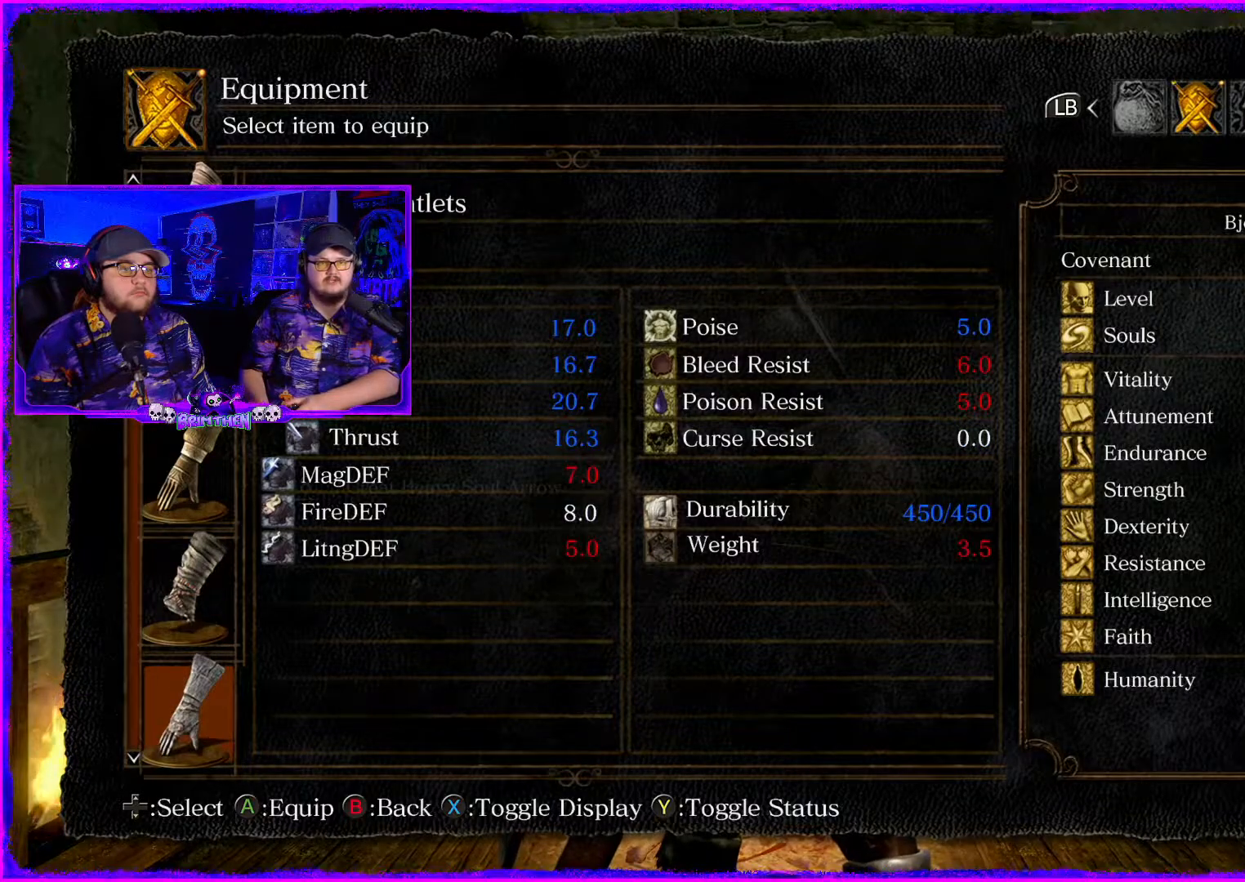
{"buttons": [], "left_stick": "center", "right_stick": "center", "events": []}
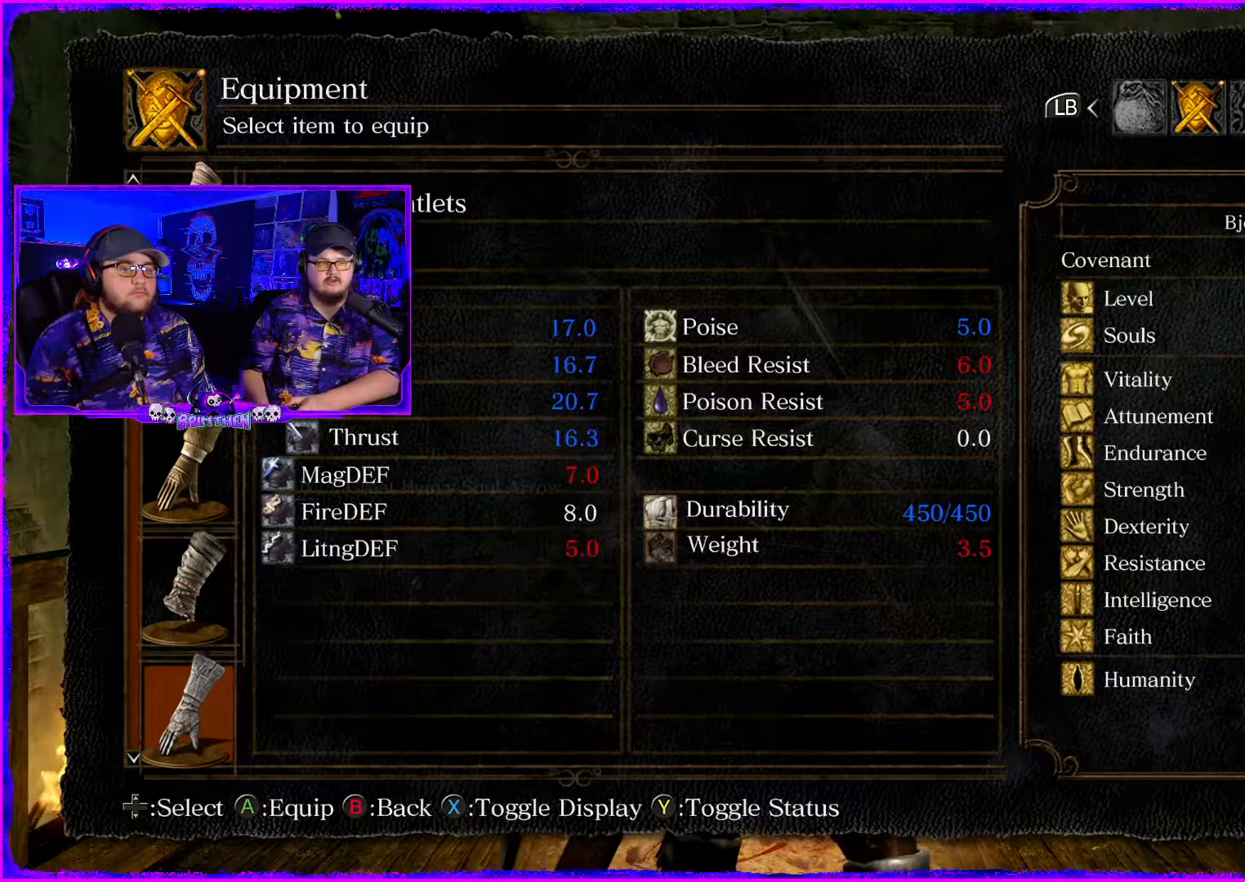
{"buttons": [], "left_stick": "center", "right_stick": "center", "events": []}
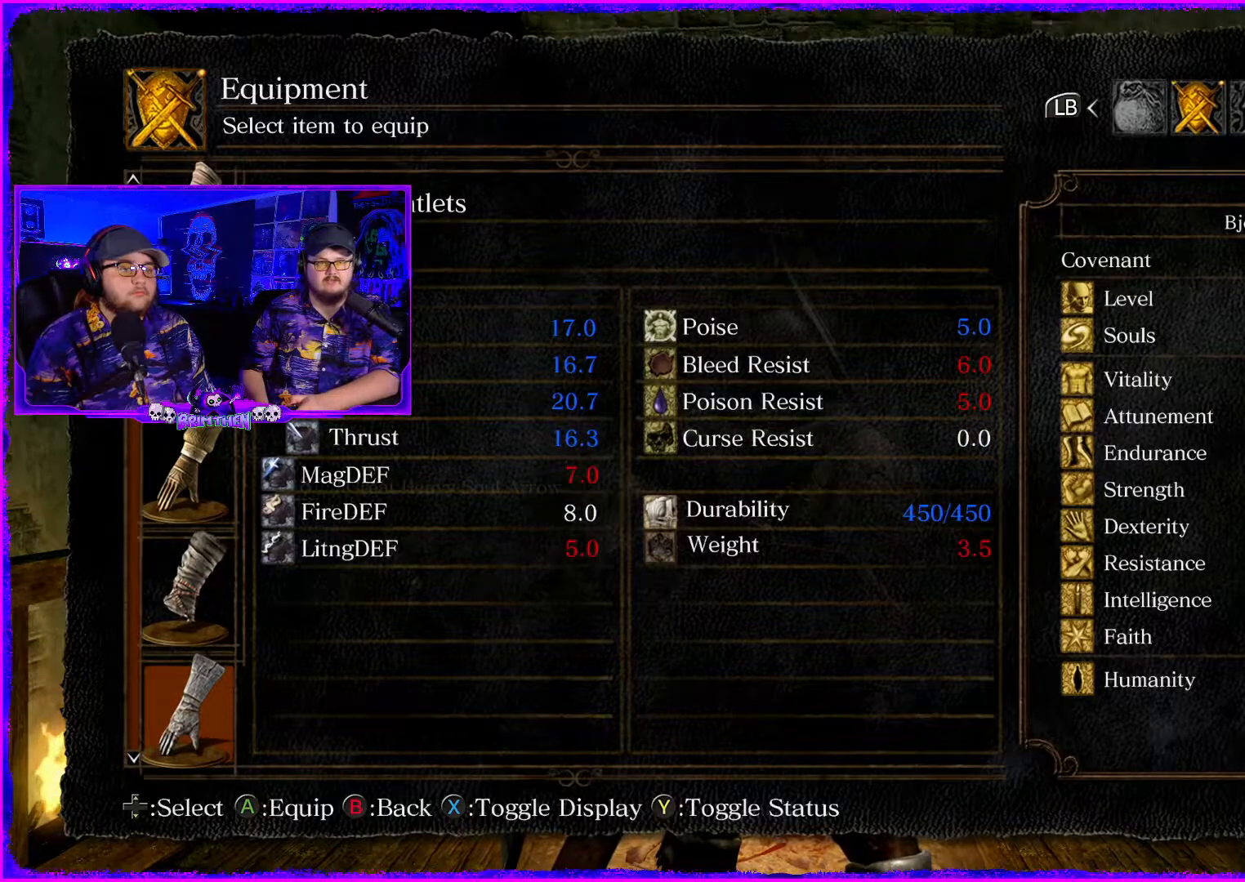
{"buttons": [], "left_stick": "center", "right_stick": "center", "events": [[250, "DPAD_DOWN", "down"], [367, "DPAD_DOWN", "up"]]}
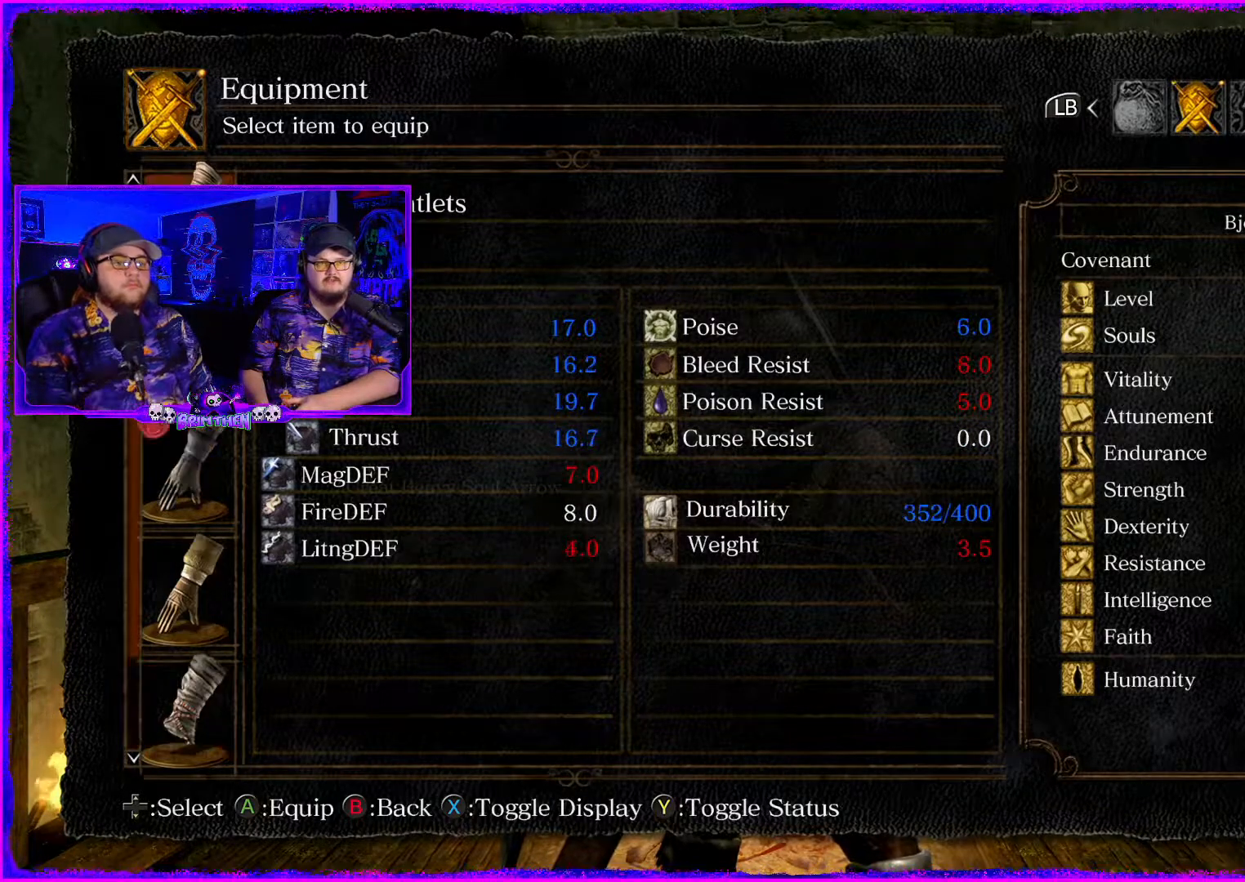
{"buttons": ["DPAD_DOWN"], "left_stick": "center", "right_stick": "center", "events": [[501, "DPAD_DOWN", "down"]]}